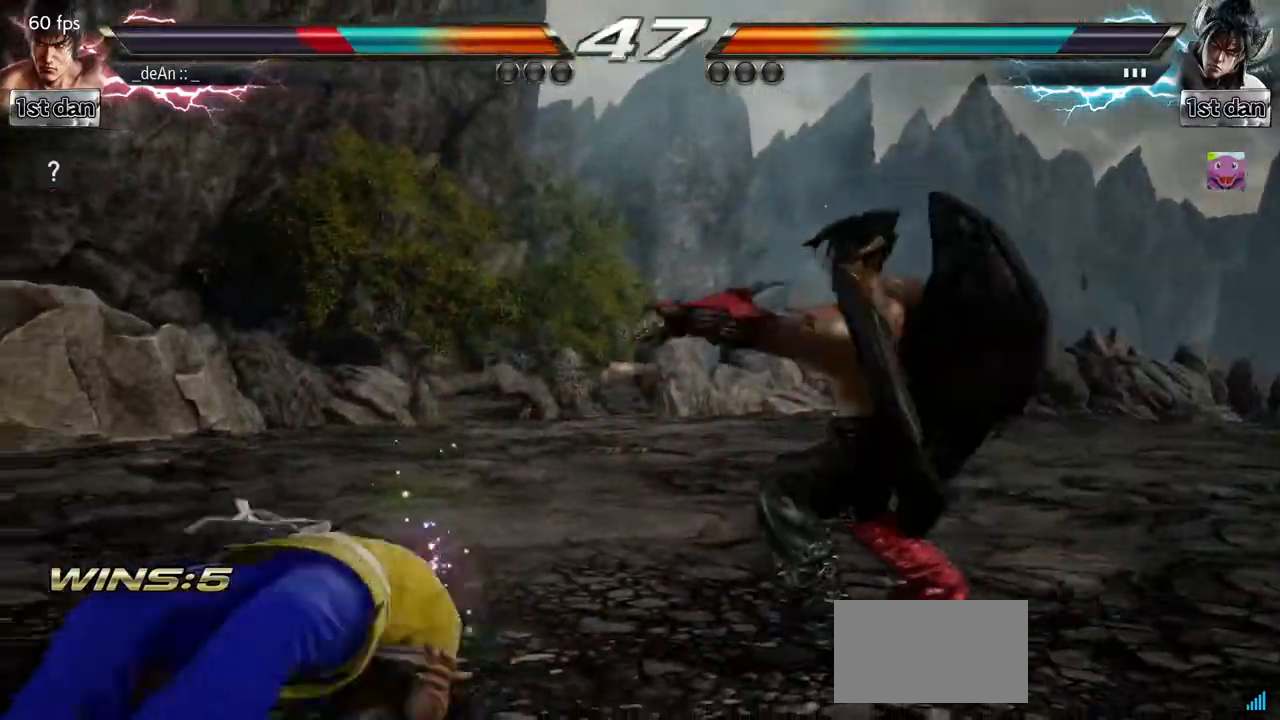
Gameplay with a controller (arcade stick); each line is a JSON object with the inputs held at the frame after it. "events" lists button and stick changes between this image and that frame as [ms after this image, input, new state], when the widget could be followed in between. Not read: L3 R3.
{"buttons": [], "left_stick": "right", "events": [[133, "SQUARE", "up"], [383, "left_stick", "center"], [450, "left_stick", "right"]]}
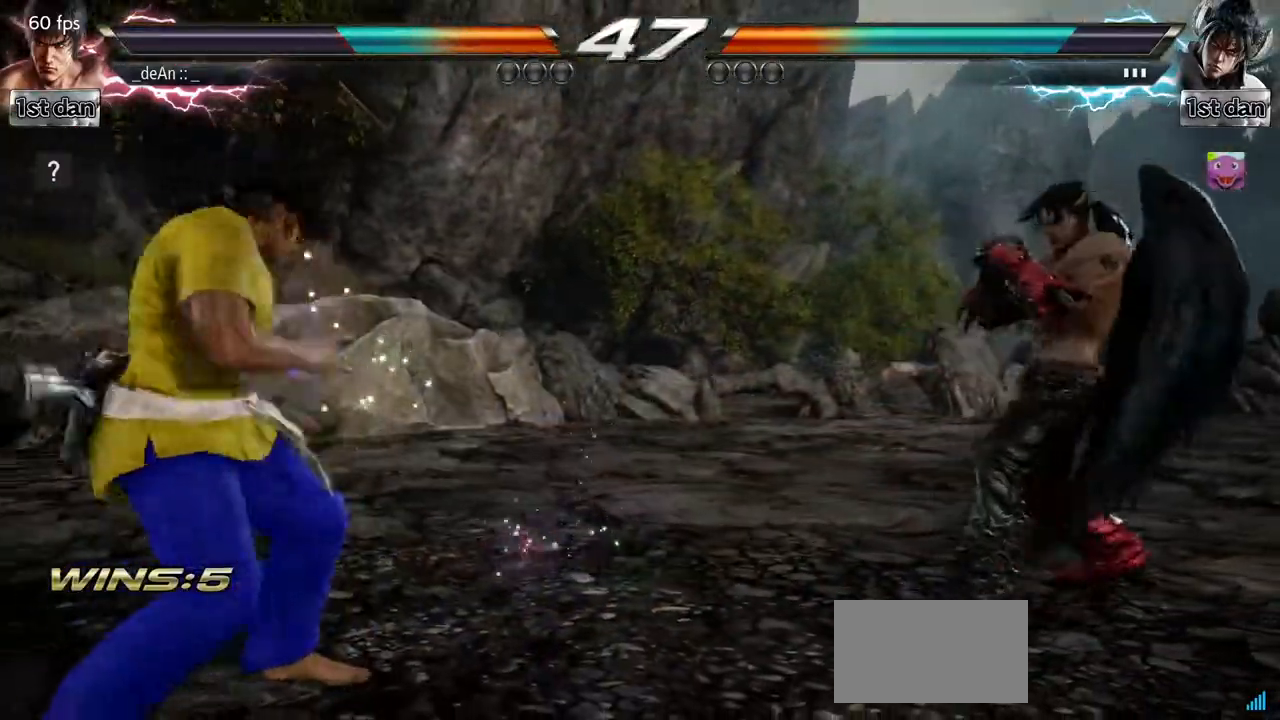
{"buttons": [], "left_stick": "center", "events": [[17, "left_stick", "center"], [83, "left_stick", "right"], [183, "CROSS", "down"], [317, "CROSS", "up"], [350, "left_stick", "center"]]}
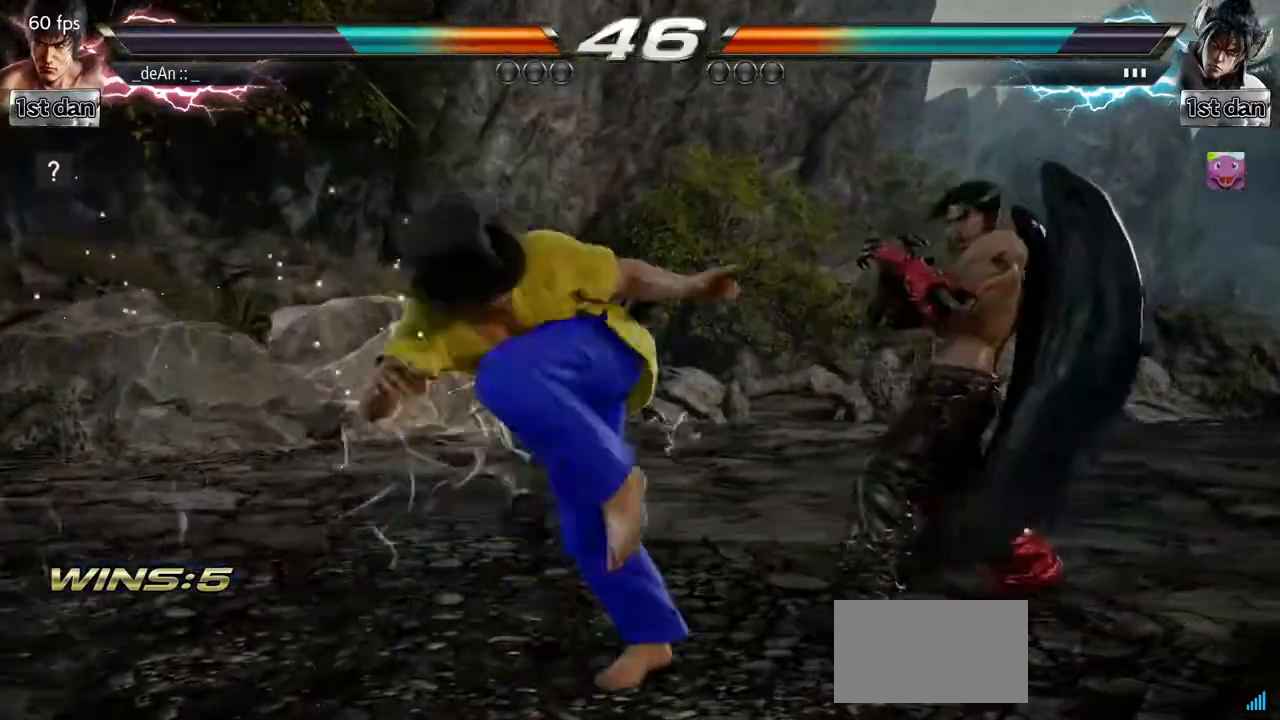
{"buttons": [], "left_stick": "center", "events": []}
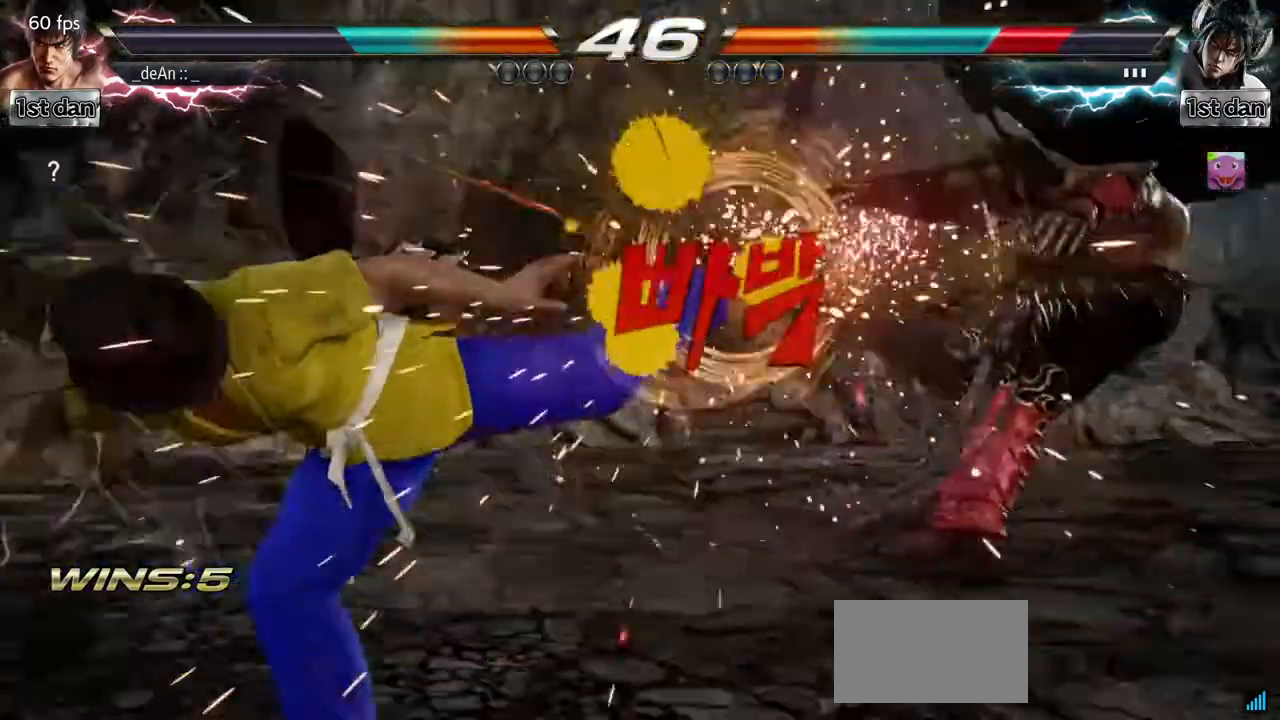
{"buttons": [], "left_stick": "center", "events": [[117, "SQUARE", "down"], [283, "SQUARE", "up"], [367, "left_stick", "right"], [417, "left_stick", "center"]]}
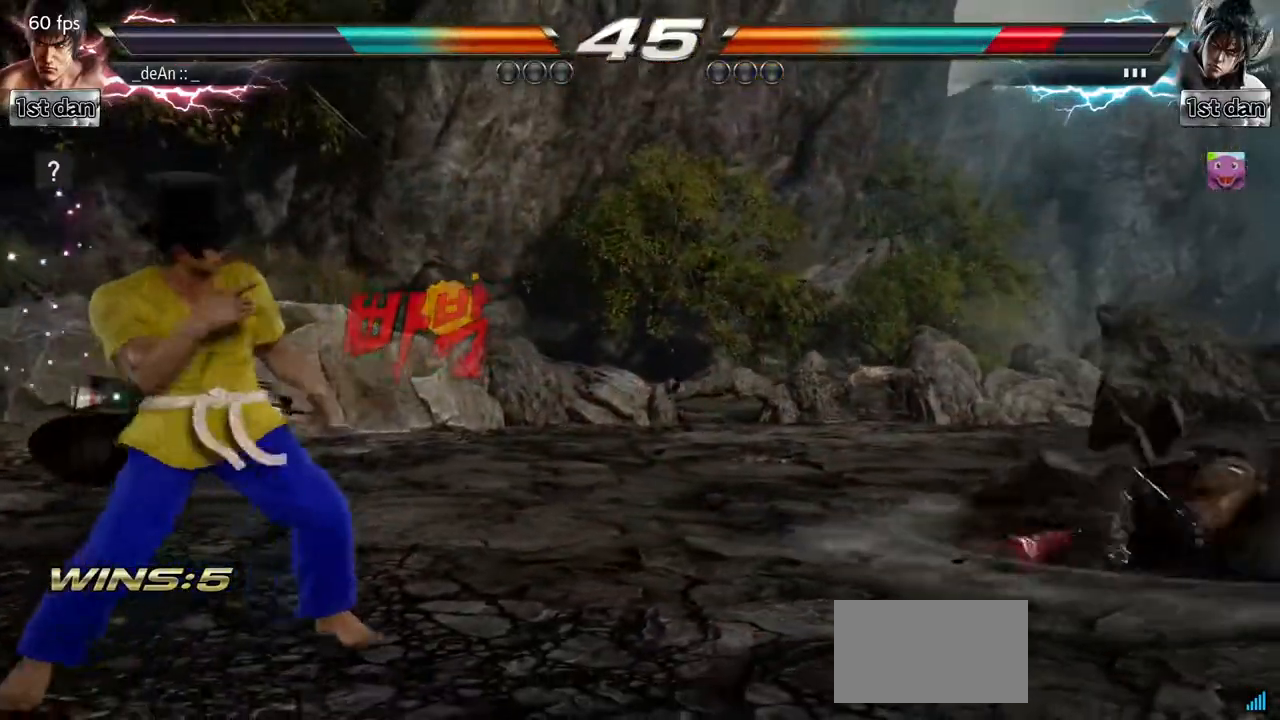
{"buttons": [], "left_stick": "center", "events": [[17, "left_stick", "right"], [317, "left_stick", "center"], [367, "left_stick", "left"], [450, "left_stick", "center"]]}
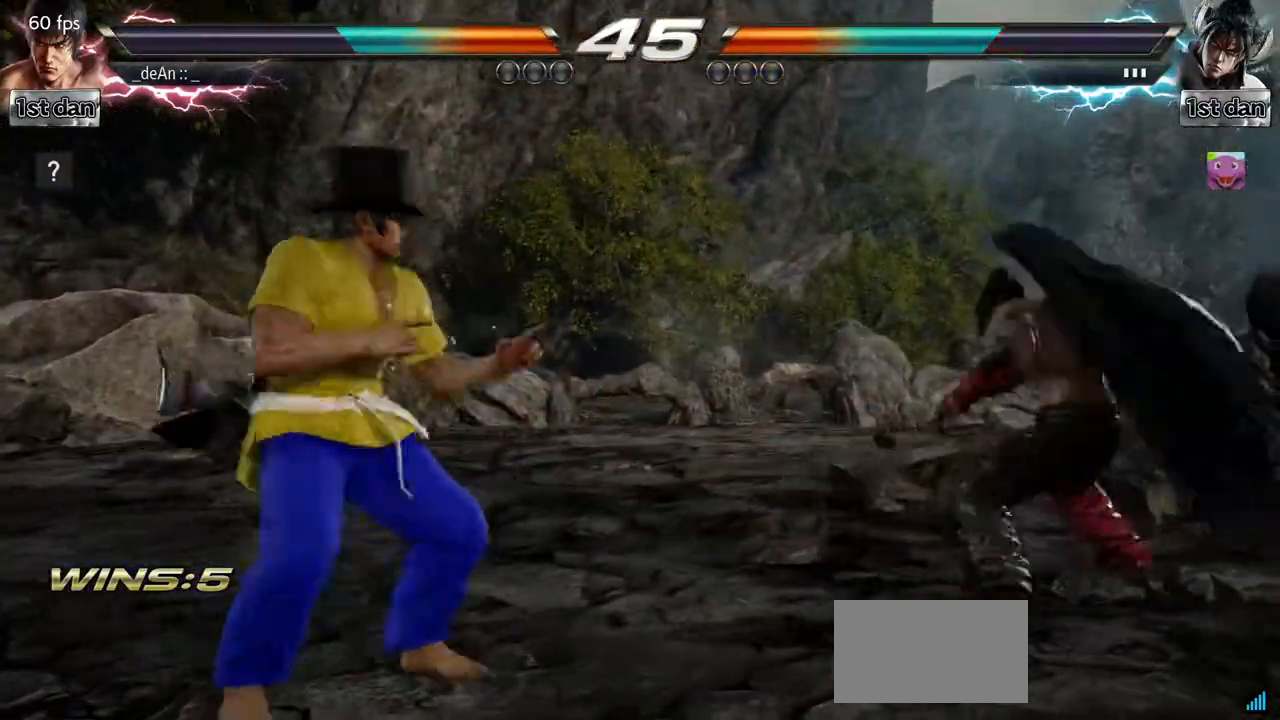
{"buttons": [], "left_stick": "center", "events": [[33, "left_stick", "down"], [50, "SQUARE", "down"], [50, "TRIANGLE", "down"], [83, "SQUARE", "up"], [83, "TRIANGLE", "up"], [117, "CIRCLE", "down"], [133, "left_stick", "right"], [217, "left_stick", "center"], [233, "CIRCLE", "up"]]}
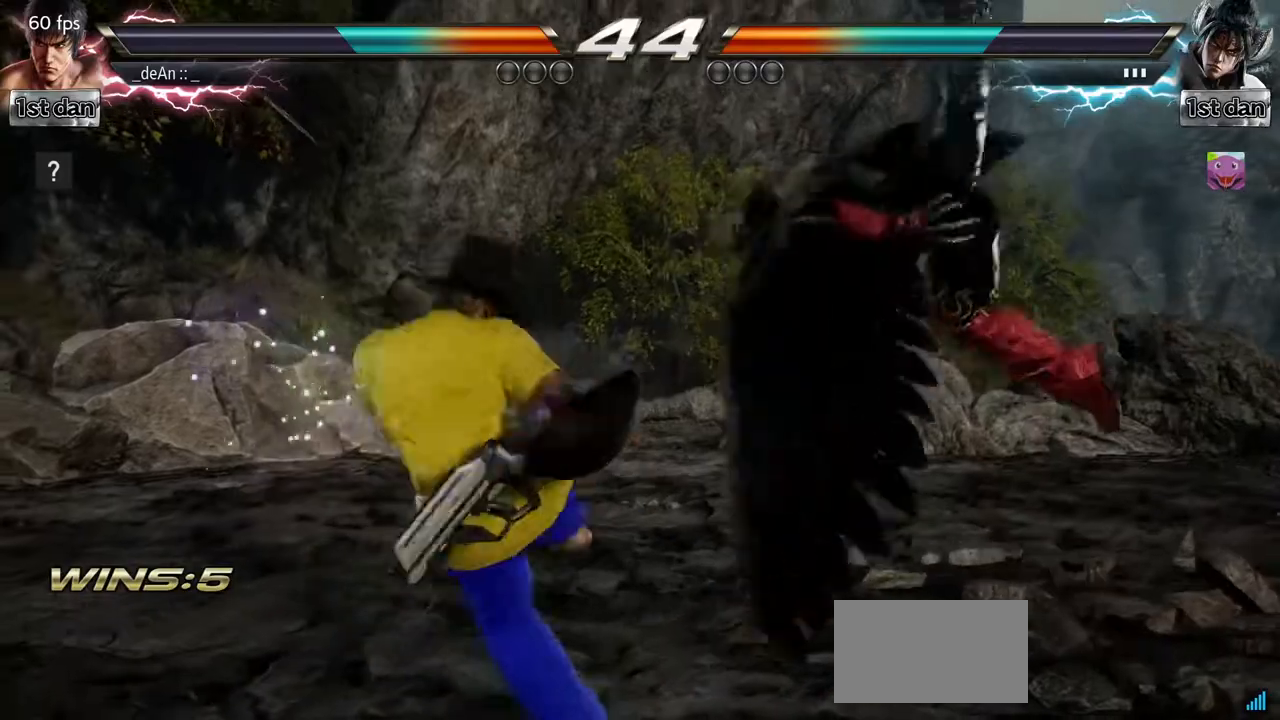
{"buttons": [], "left_stick": "left", "events": [[283, "left_stick", "left"]]}
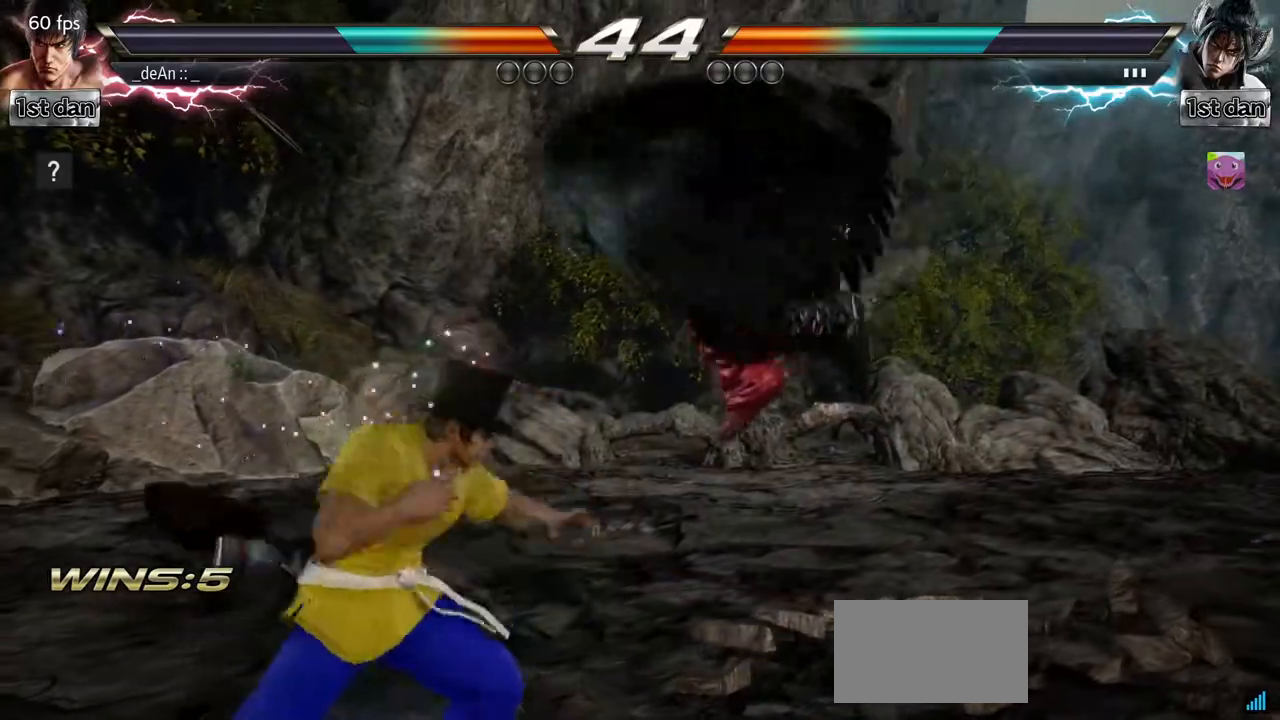
{"buttons": ["TRIANGLE"], "left_stick": "left", "events": [[500, "TRIANGLE", "down"]]}
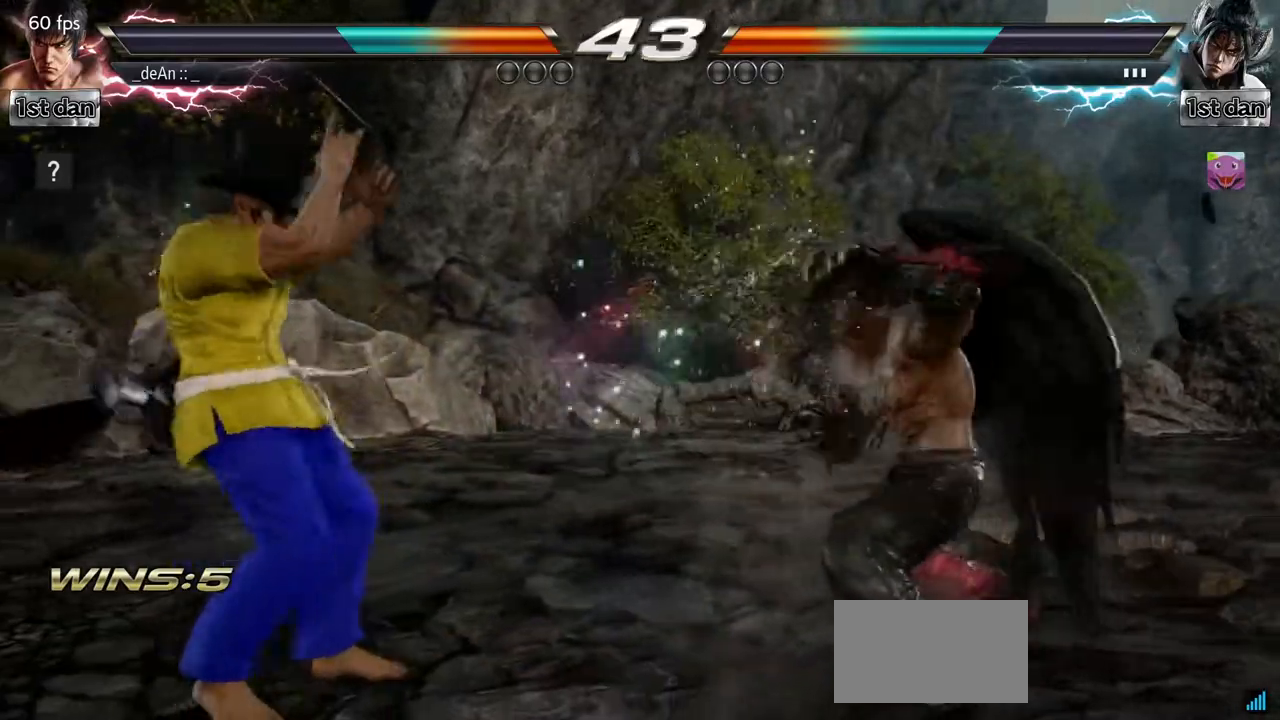
{"buttons": [], "left_stick": "left", "events": [[117, "TRIANGLE", "up"]]}
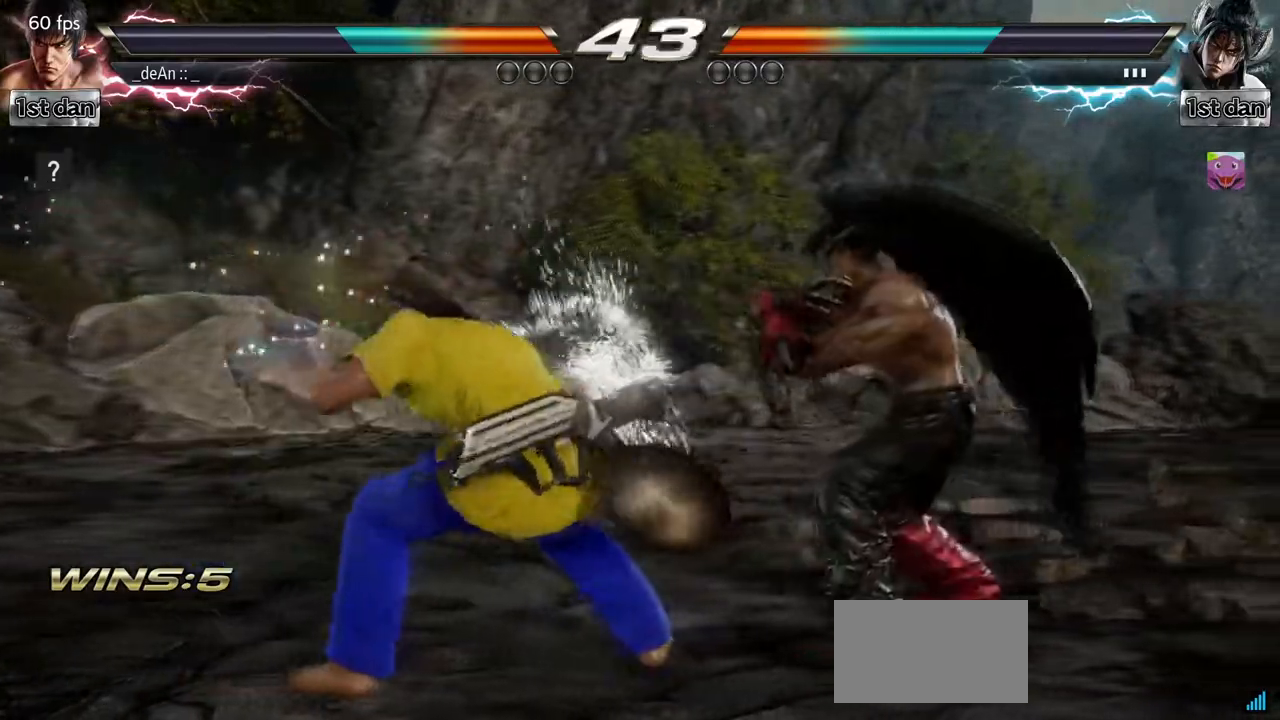
{"buttons": [], "left_stick": "left", "events": [[67, "TRIANGLE", "down"], [133, "TRIANGLE", "up"], [150, "SQUARE", "down"], [317, "SQUARE", "up"]]}
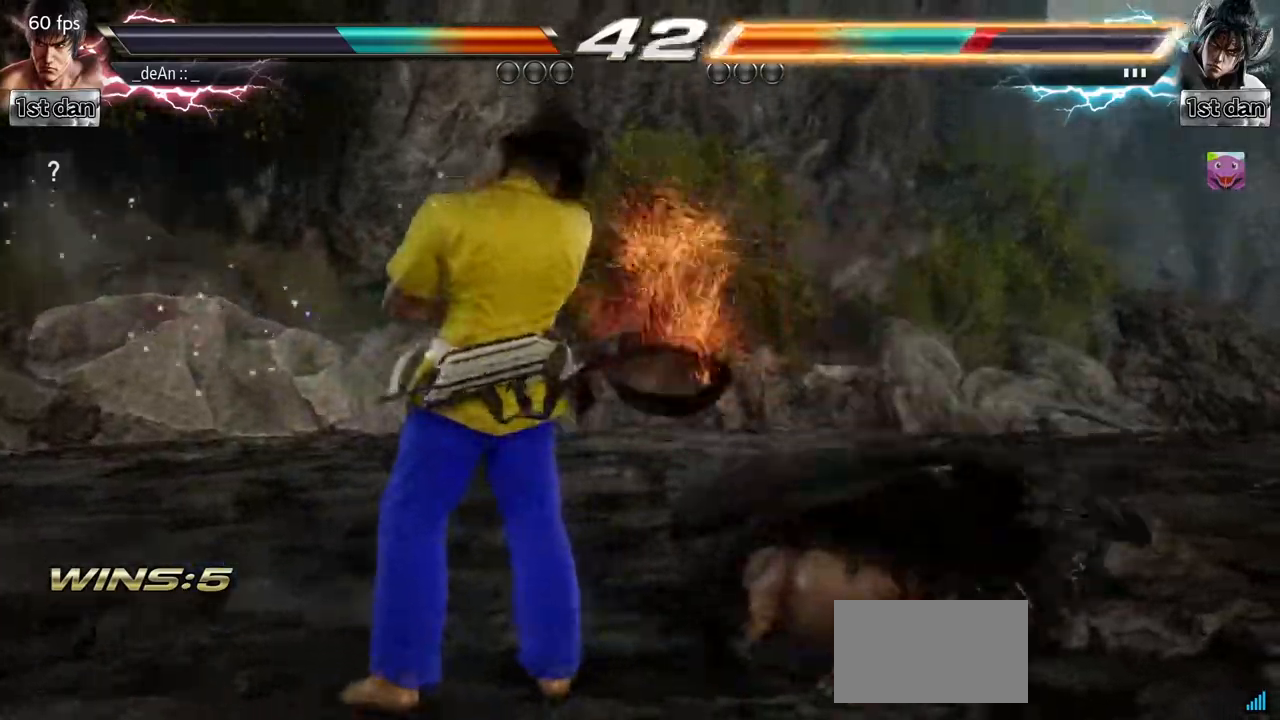
{"buttons": [], "left_stick": "right", "events": [[117, "left_stick", "center"], [317, "left_stick", "right"], [383, "left_stick", "center"], [467, "left_stick", "right"]]}
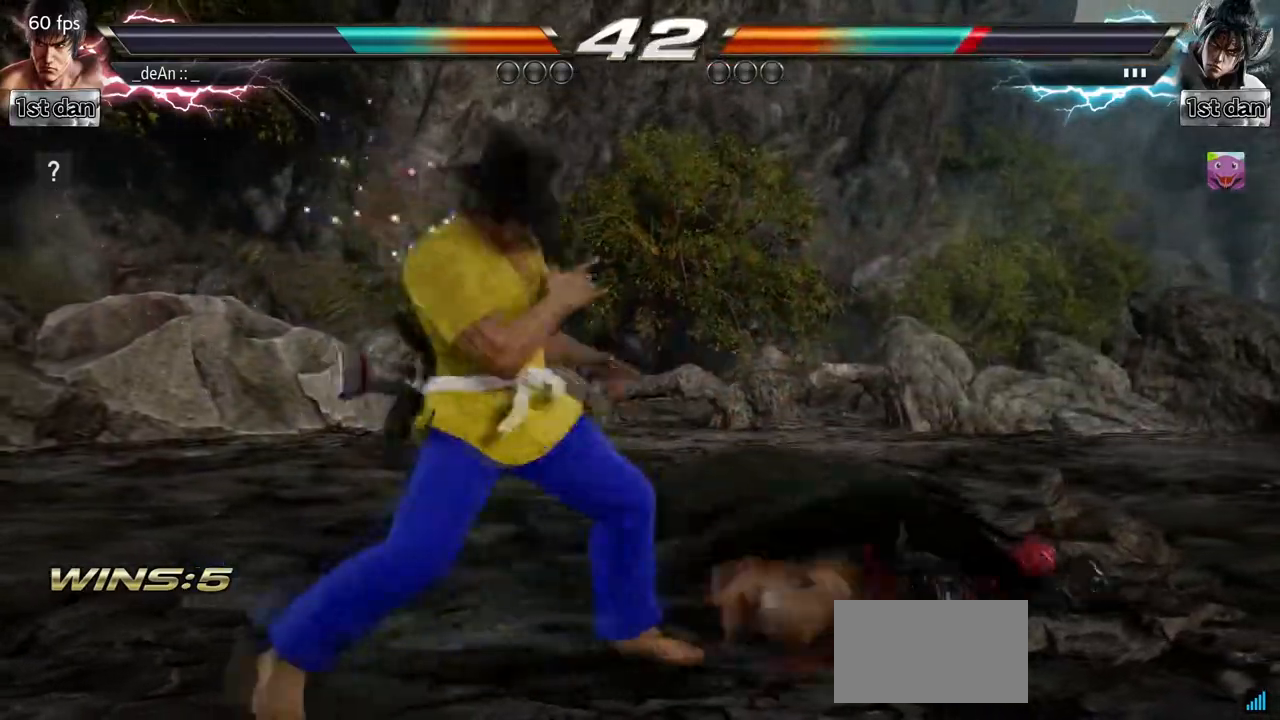
{"buttons": ["CROSS"], "left_stick": "center", "events": [[50, "CROSS", "down"], [200, "CROSS", "up"], [267, "left_stick", "center"], [450, "CROSS", "down"]]}
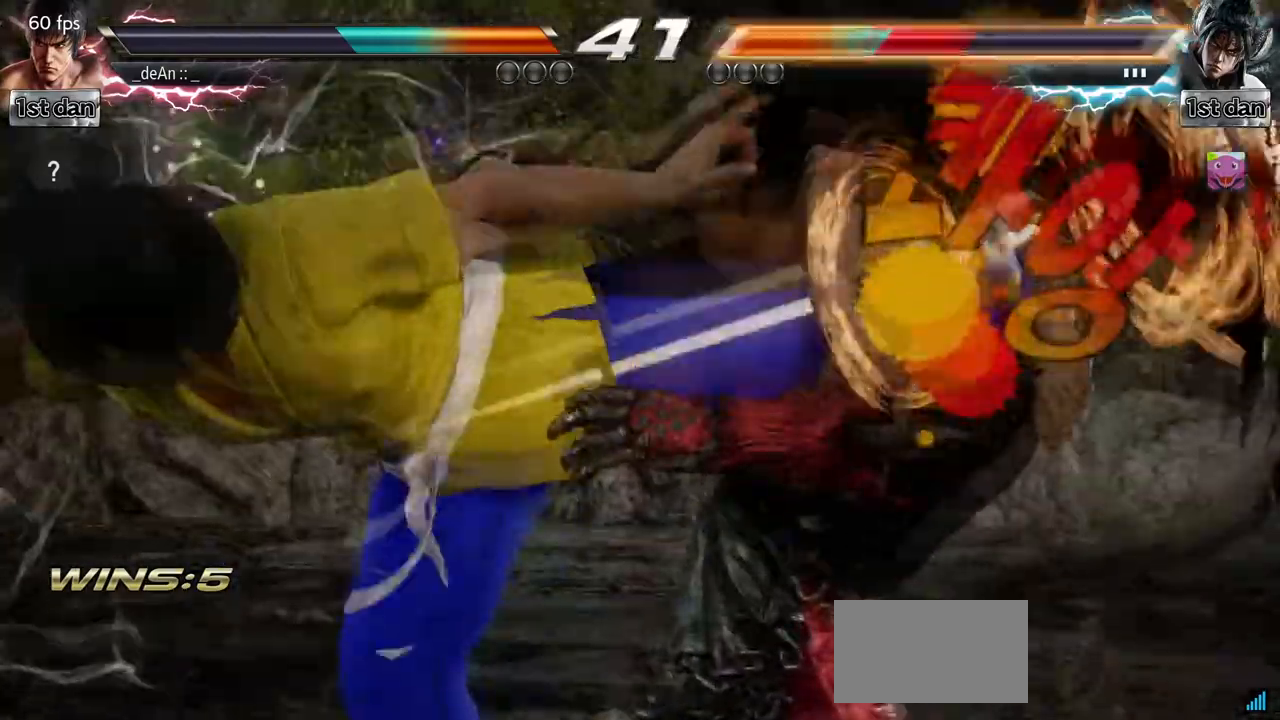
{"buttons": ["SQUARE"], "left_stick": "center", "events": [[133, "CROSS", "up"], [367, "SQUARE", "down"]]}
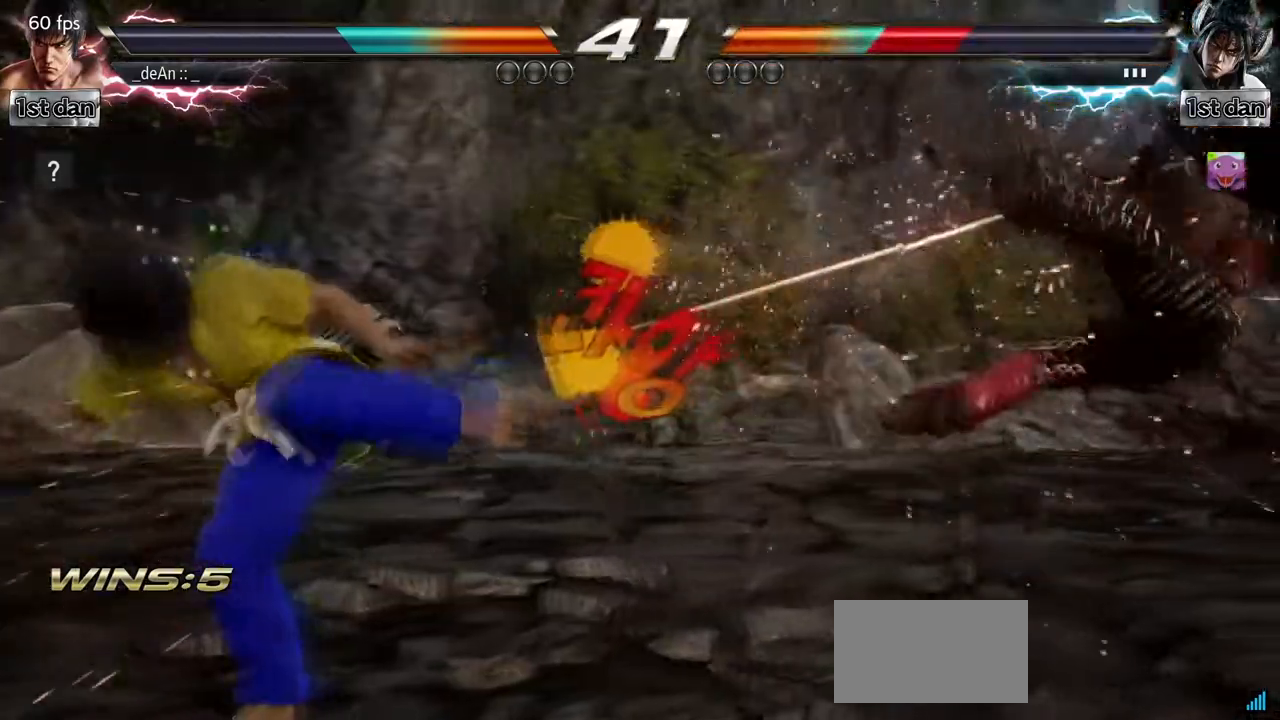
{"buttons": [], "left_stick": "right", "events": [[67, "SQUARE", "up"], [217, "left_stick", "right"], [300, "left_stick", "center"], [400, "left_stick", "right"]]}
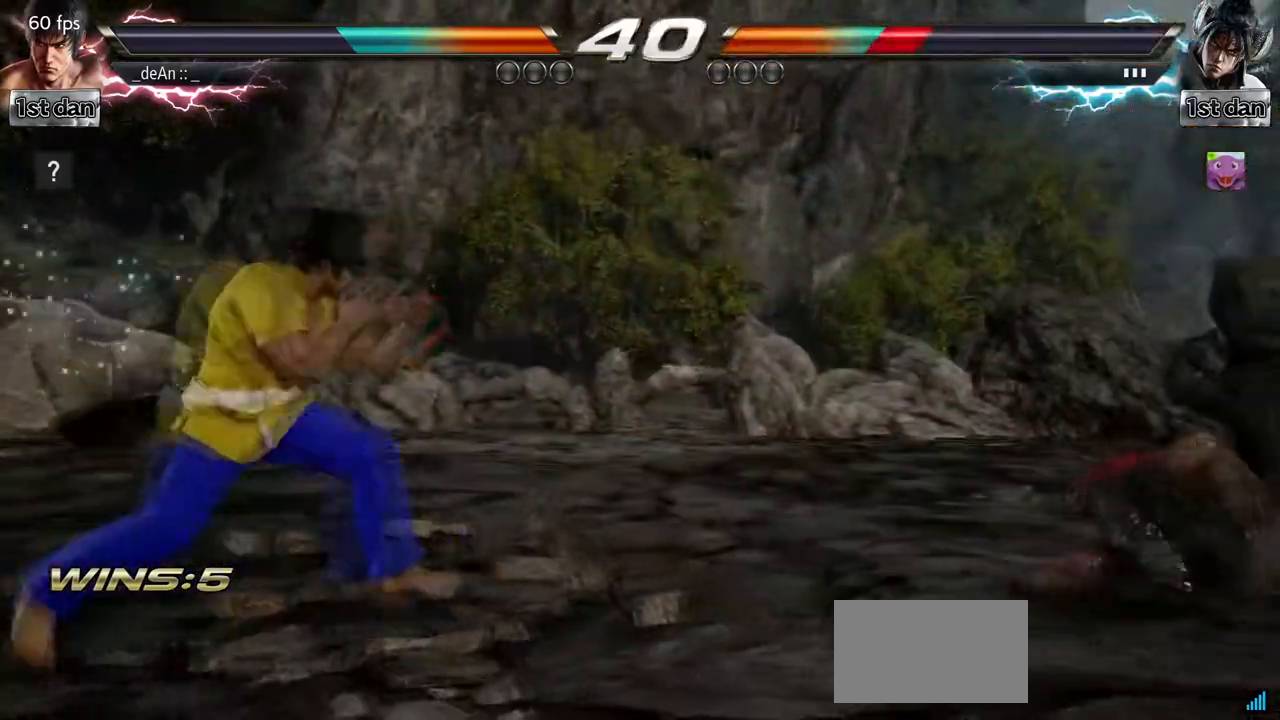
{"buttons": [], "left_stick": "right", "events": [[117, "left_stick", "center"], [167, "left_stick", "down"], [283, "left_stick", "center"], [467, "left_stick", "right"]]}
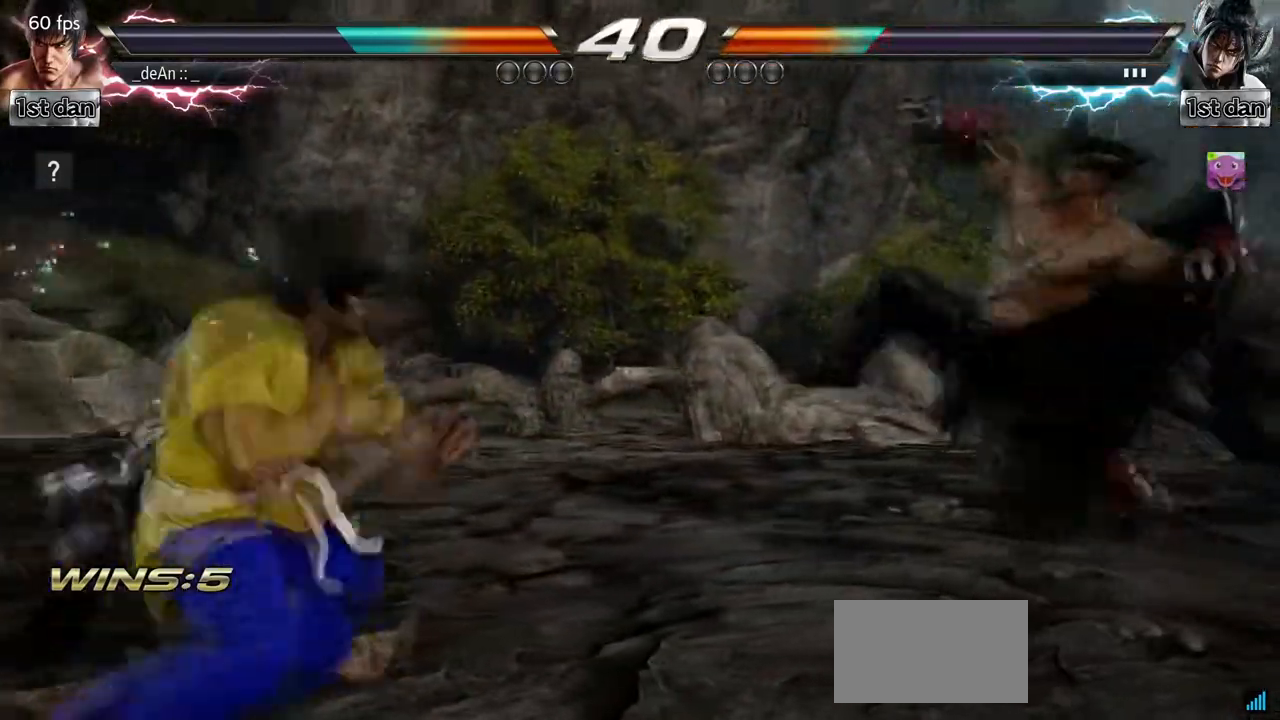
{"buttons": [], "left_stick": "center", "events": [[50, "left_stick", "center"], [117, "left_stick", "right"], [200, "CROSS", "down"], [317, "CROSS", "up"], [333, "left_stick", "center"]]}
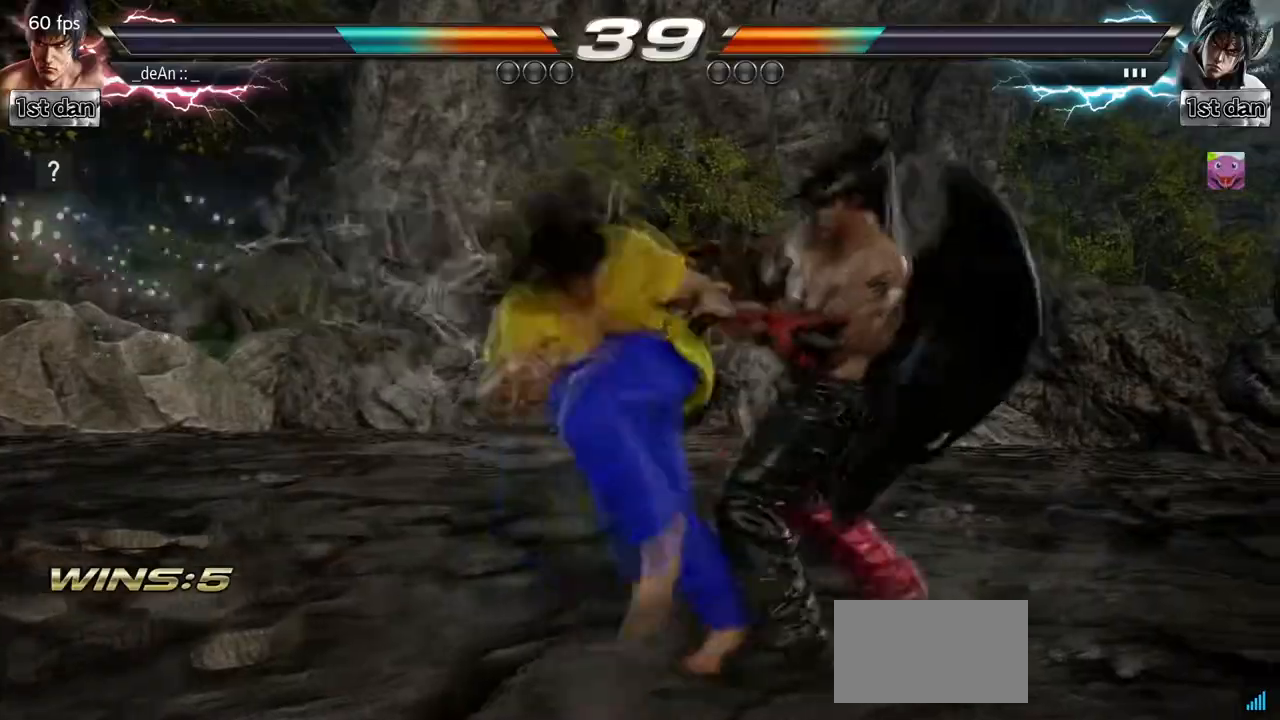
{"buttons": ["SQUARE"], "left_stick": "center", "events": [[17, "SQUARE", "down"], [133, "SQUARE", "up"], [183, "SQUARE", "down"], [350, "SQUARE", "up"], [383, "SQUARE", "down"]]}
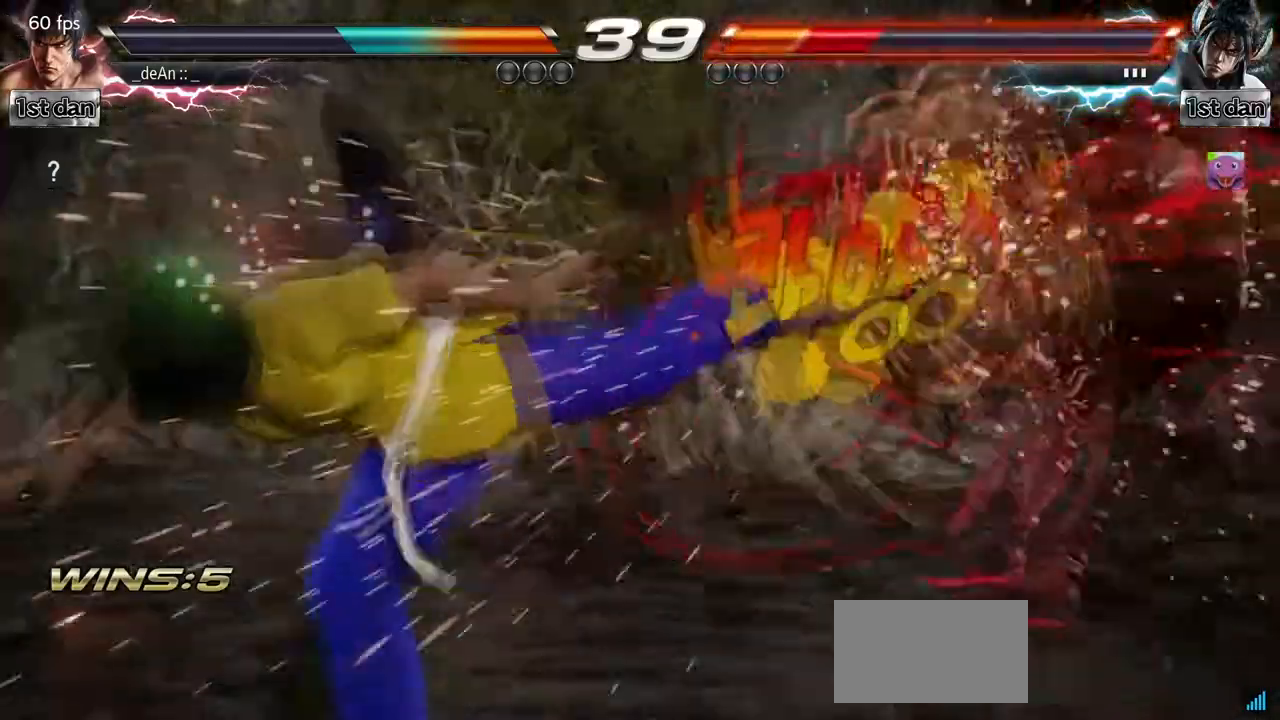
{"buttons": [], "left_stick": "right", "events": [[67, "SQUARE", "up"], [333, "left_stick", "right"], [400, "left_stick", "center"], [500, "left_stick", "right"]]}
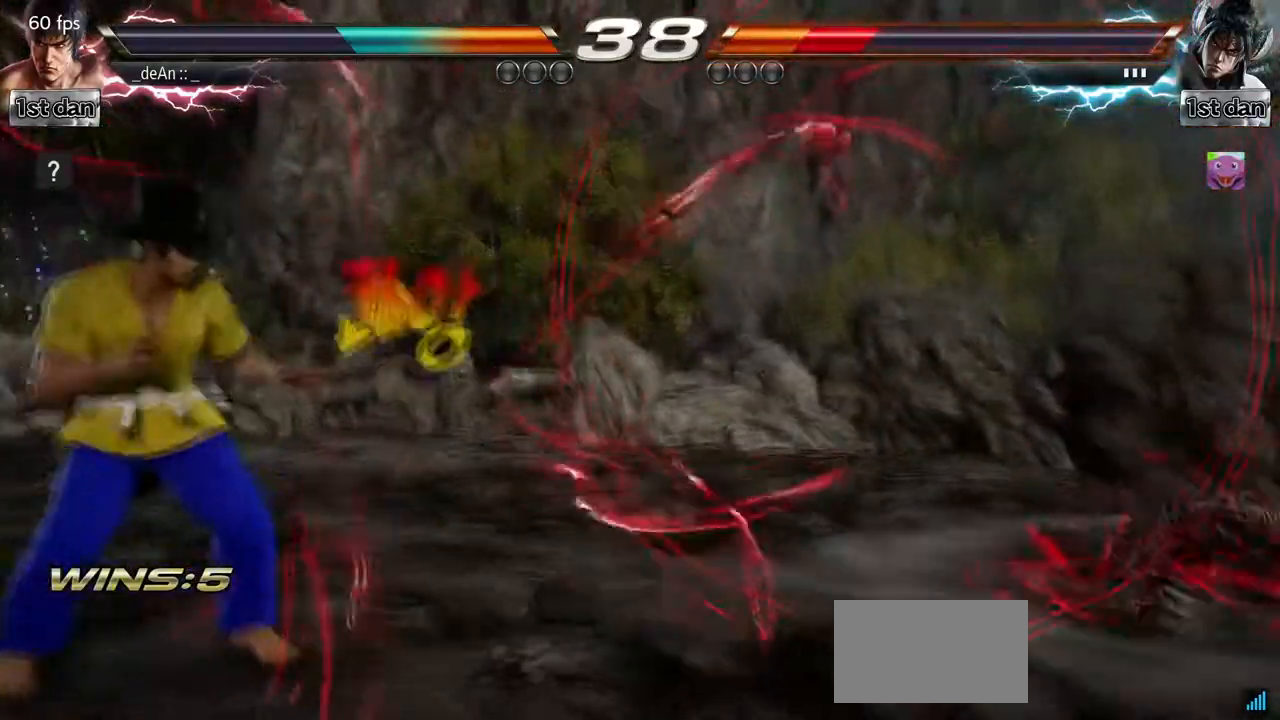
{"buttons": [], "left_stick": "center", "events": [[283, "left_stick", "center"], [333, "left_stick", "left"], [433, "left_stick", "center"]]}
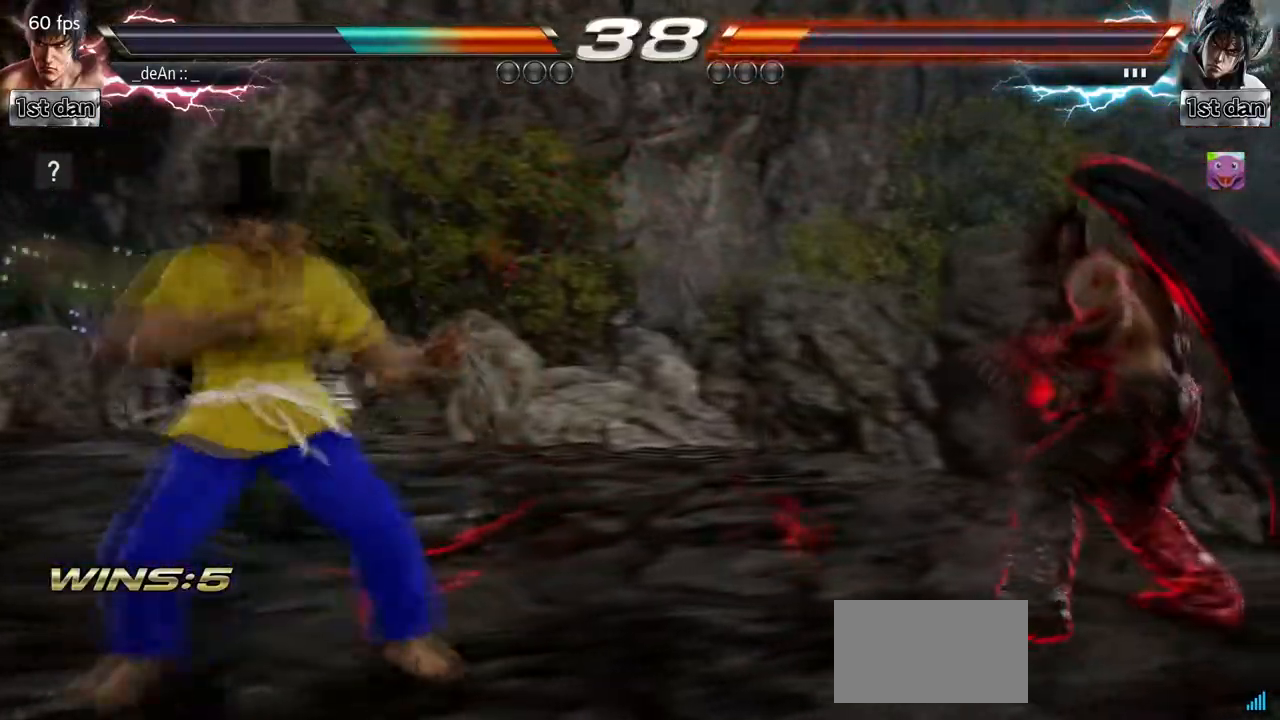
{"buttons": [], "left_stick": "center", "events": [[167, "SQUARE", "down"], [167, "TRIANGLE", "down"], [167, "left_stick", "down"], [200, "SQUARE", "up"], [200, "TRIANGLE", "up"], [267, "CIRCLE", "down"], [267, "left_stick", "right"], [333, "CIRCLE", "up"], [367, "left_stick", "center"]]}
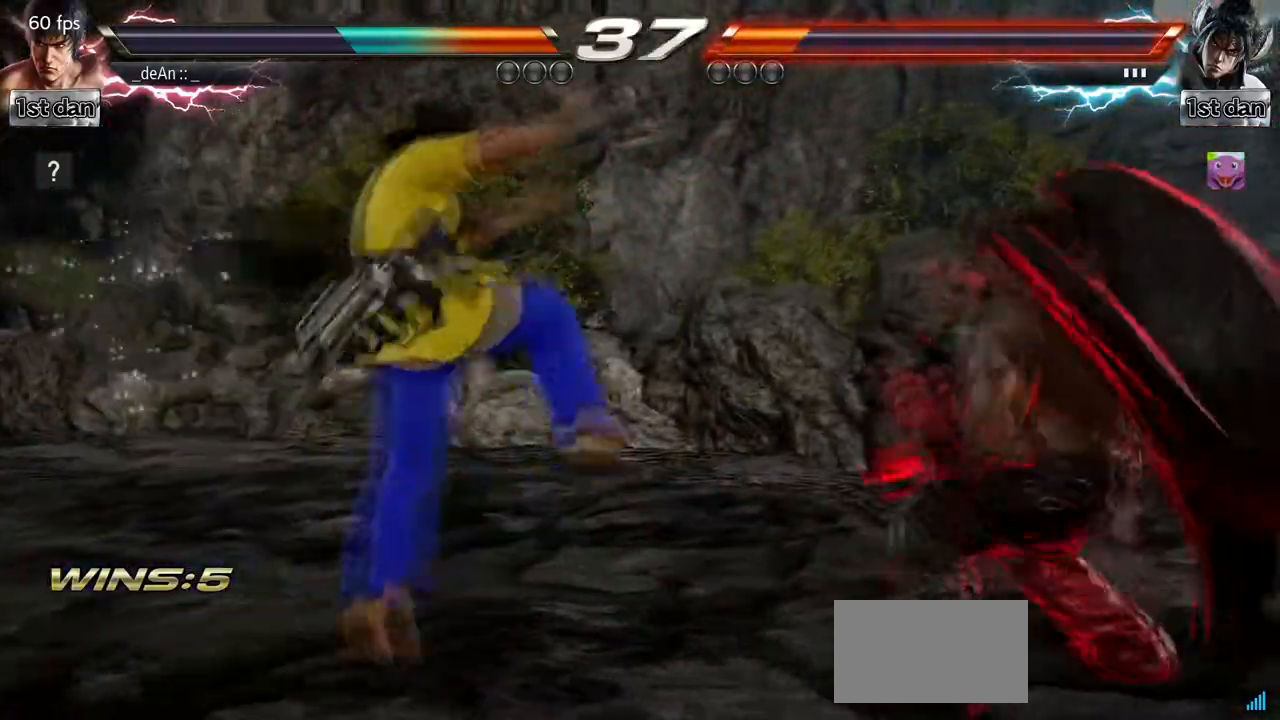
{"buttons": [], "left_stick": "left", "events": [[467, "left_stick", "left"]]}
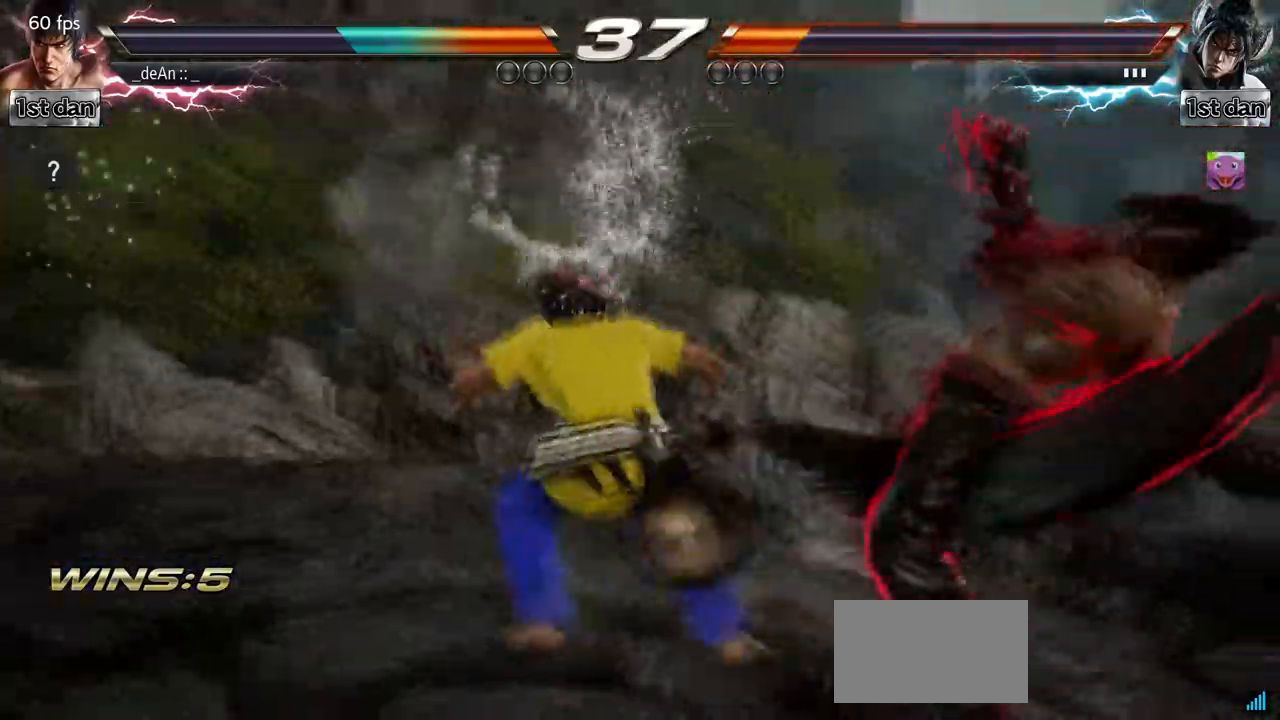
{"buttons": ["TRIANGLE"], "left_stick": "center", "events": [[233, "left_stick", "center"], [300, "SQUARE", "down"], [383, "TRIANGLE", "down"], [500, "SQUARE", "up"]]}
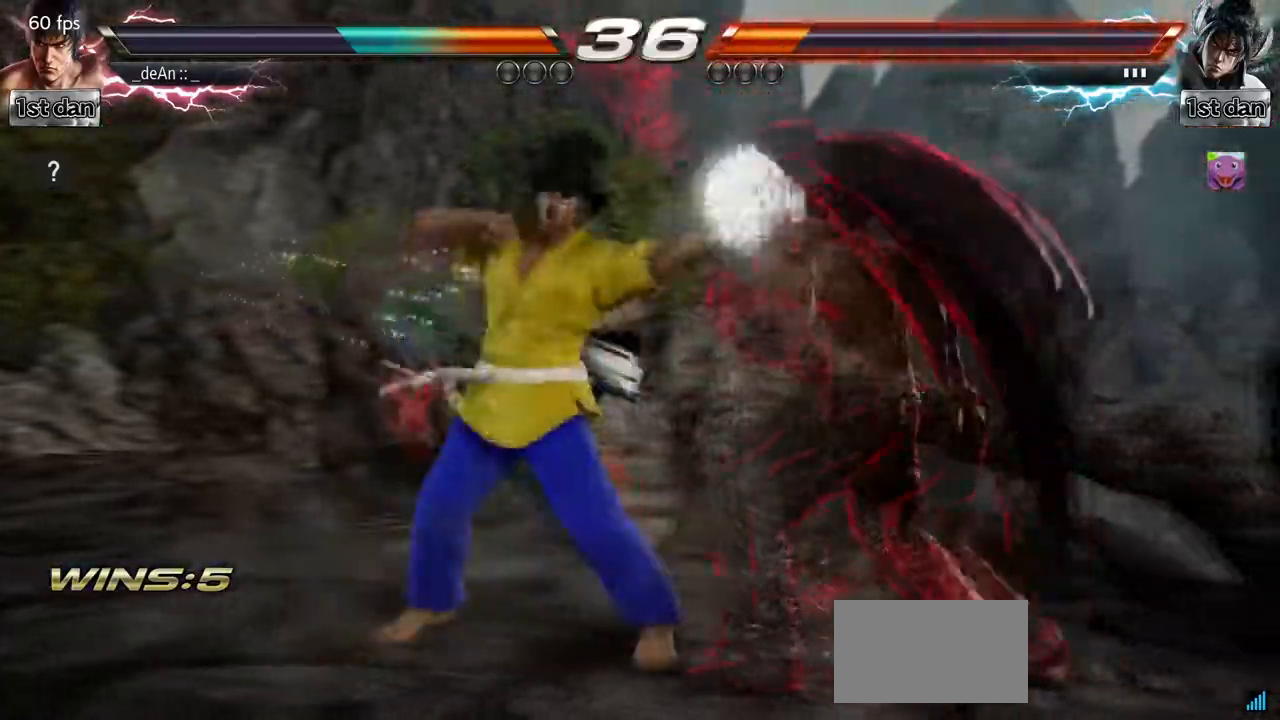
{"buttons": [], "left_stick": "center", "events": [[33, "TRIANGLE", "up"], [50, "CROSS", "down"], [167, "CROSS", "up"]]}
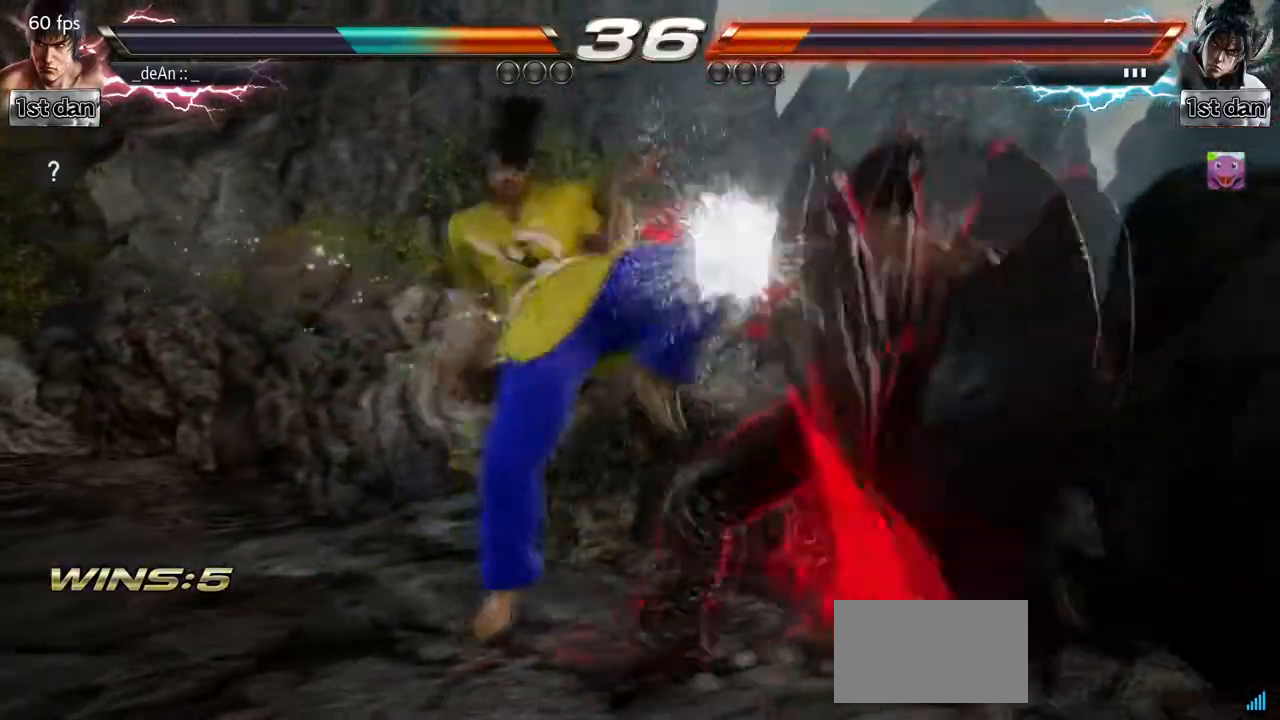
{"buttons": [], "left_stick": "down-left", "events": [[300, "left_stick", "down-left"], [333, "SQUARE", "down"], [467, "SQUARE", "up"]]}
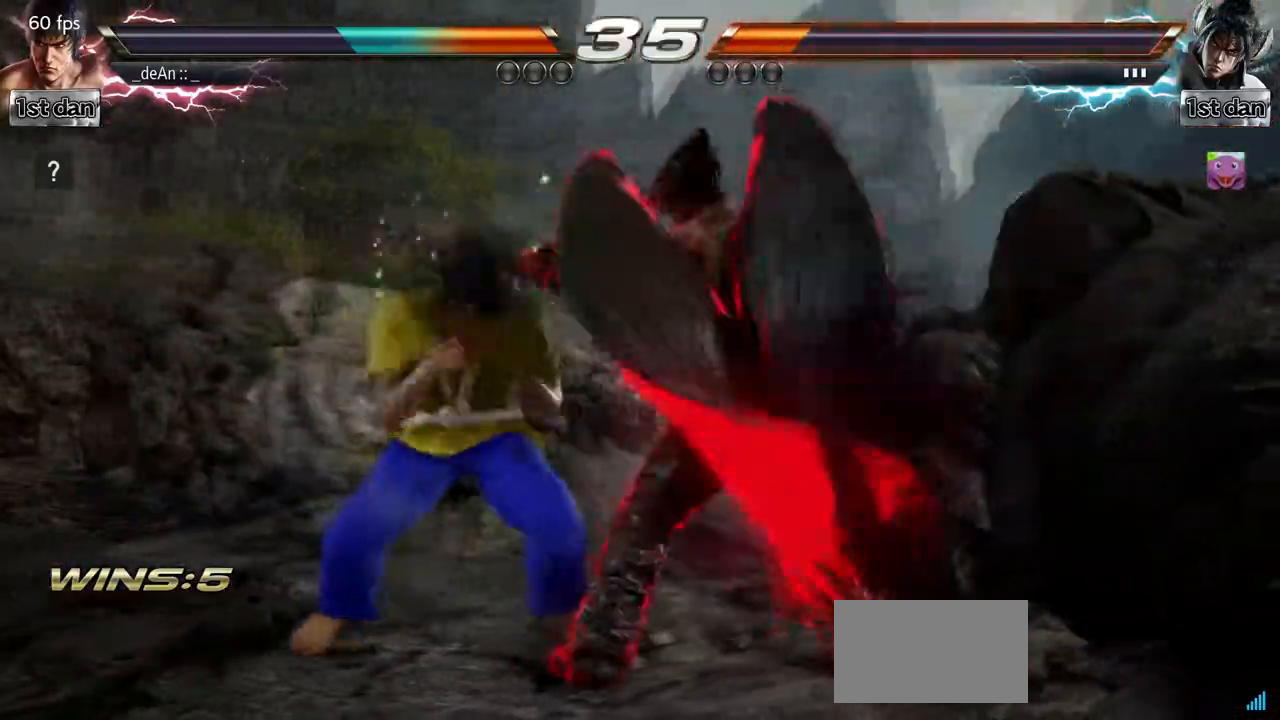
{"buttons": ["CIRCLE"], "left_stick": "center", "events": [[17, "left_stick", "center"], [417, "CIRCLE", "down"]]}
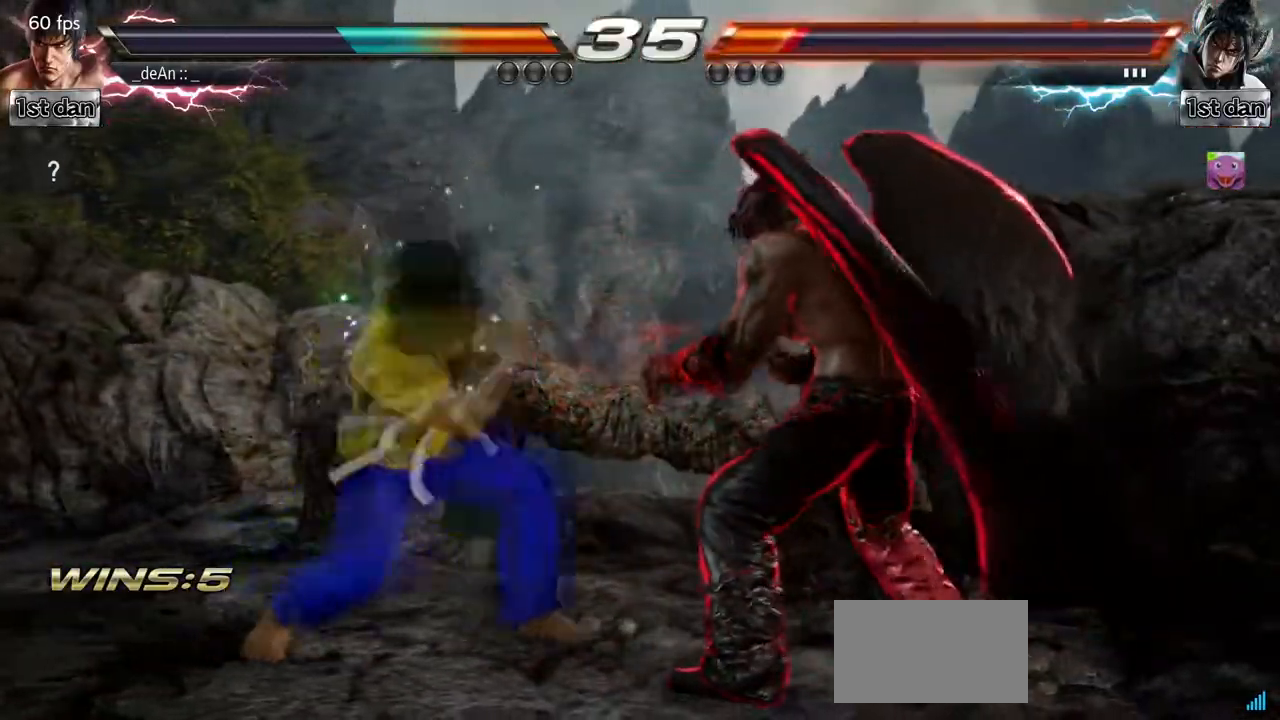
{"buttons": ["SQUARE"], "left_stick": "center", "events": [[83, "CIRCLE", "up"], [483, "SQUARE", "down"]]}
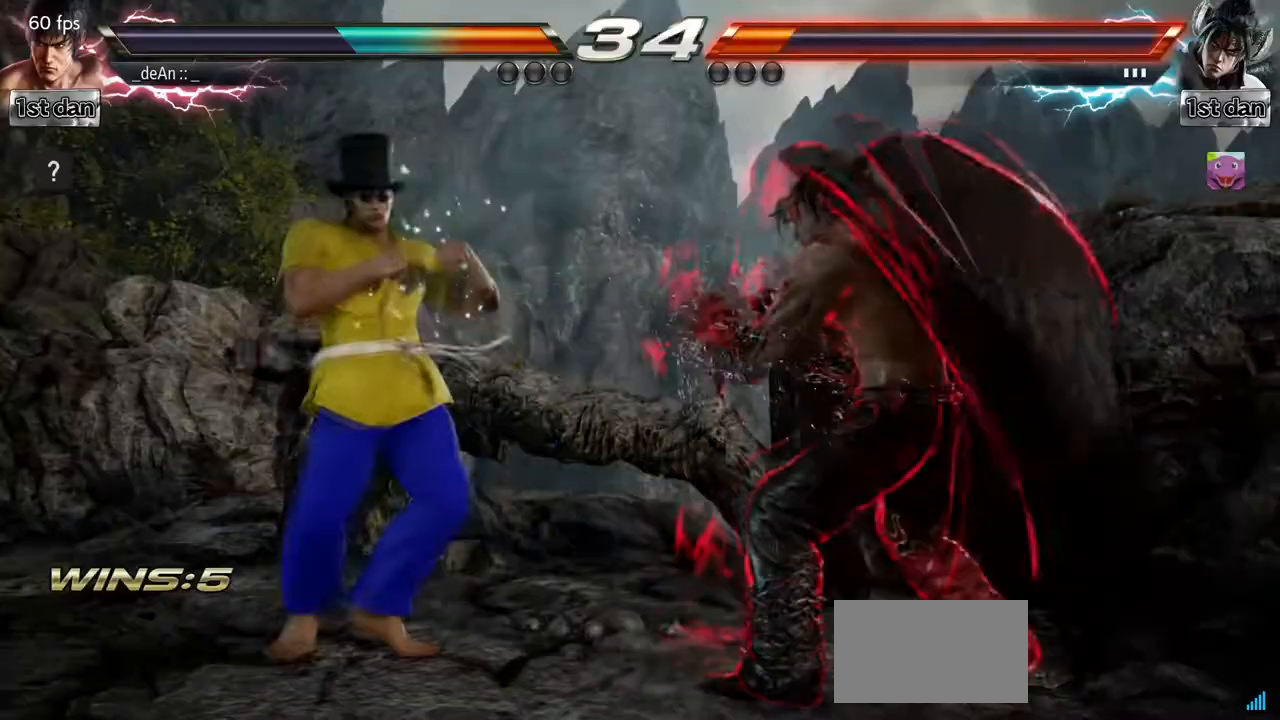
{"buttons": ["SQUARE"], "left_stick": "center", "events": [[117, "SQUARE", "up"], [417, "SQUARE", "down"]]}